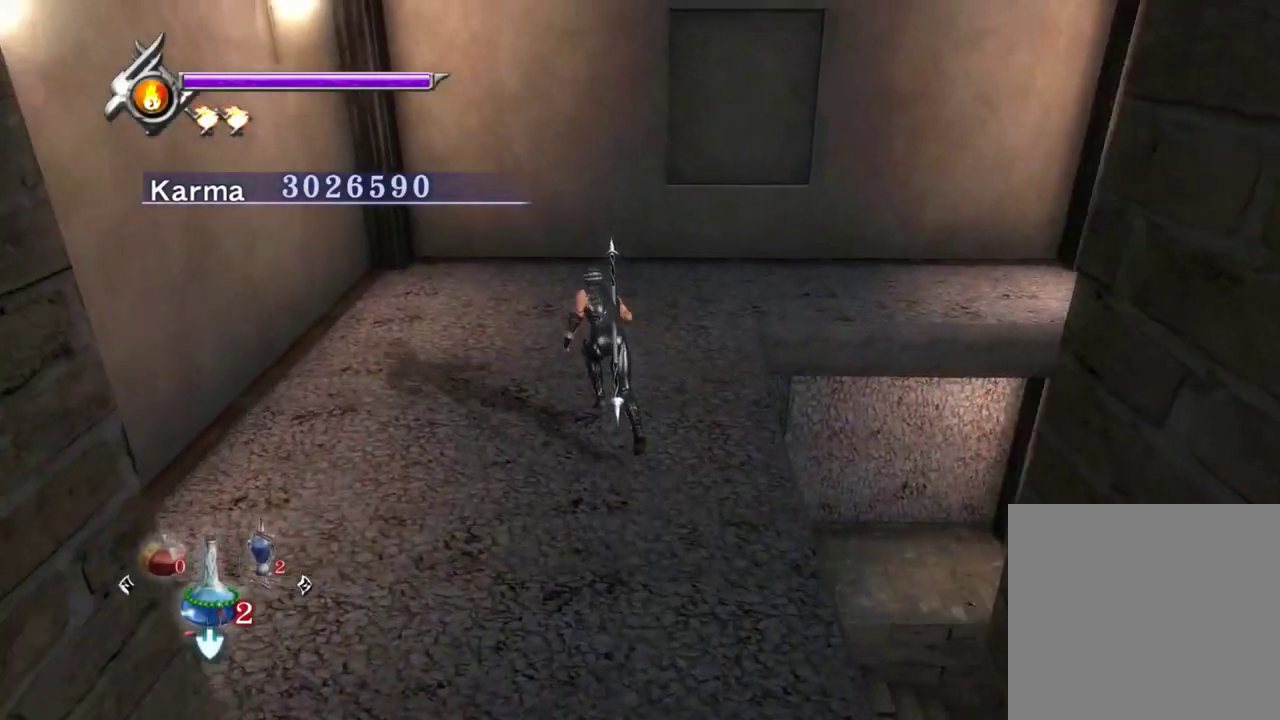
Gameplay with a controller (Xbox layout); each line is a JSON object with the inputs held at the frame after it (dt_ms = milliseconds from this image to that frame). "events" lists button and stick changes between this image and that frame as [ms after this image, input, new state], when the widget could be followed in between. Not read: L3 R3.
{"dt_ms": 500, "buttons": ["A"], "left_stick": "right", "right_stick": "center", "events": [[317, "left_stick", "right"], [400, "A", "down"]]}
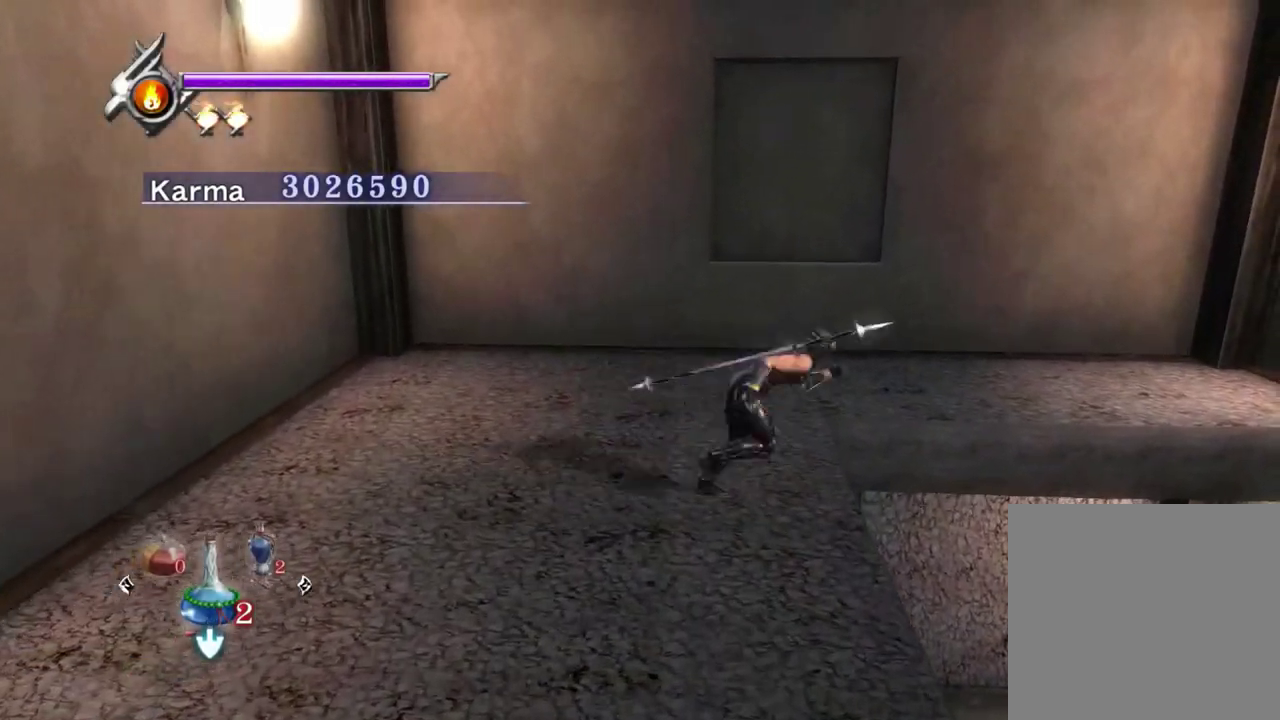
{"dt_ms": 300, "buttons": [], "left_stick": "right", "right_stick": "left", "events": [[17, "A", "up"], [117, "right_stick", "left"]]}
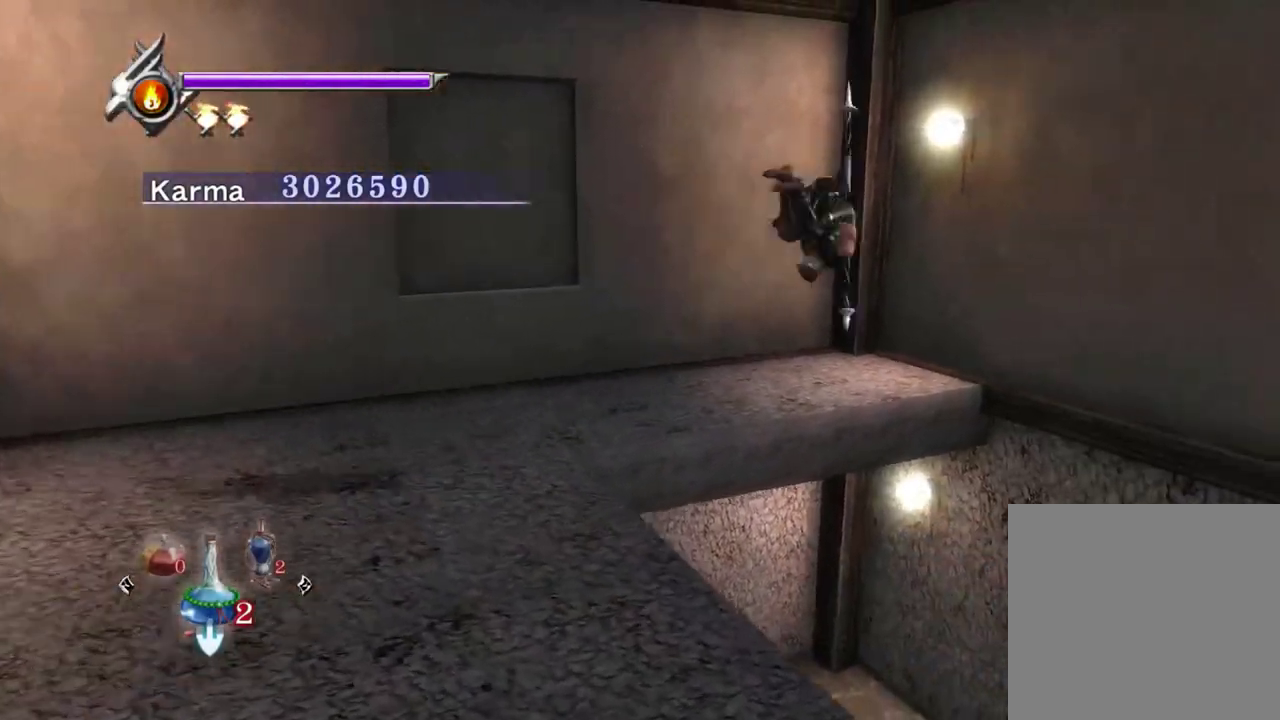
{"dt_ms": 700, "buttons": [], "left_stick": "center", "right_stick": "center", "events": [[233, "right_stick", "center"], [283, "left_stick", "up-right"], [383, "X", "down"], [500, "left_stick", "center"], [517, "X", "up"]]}
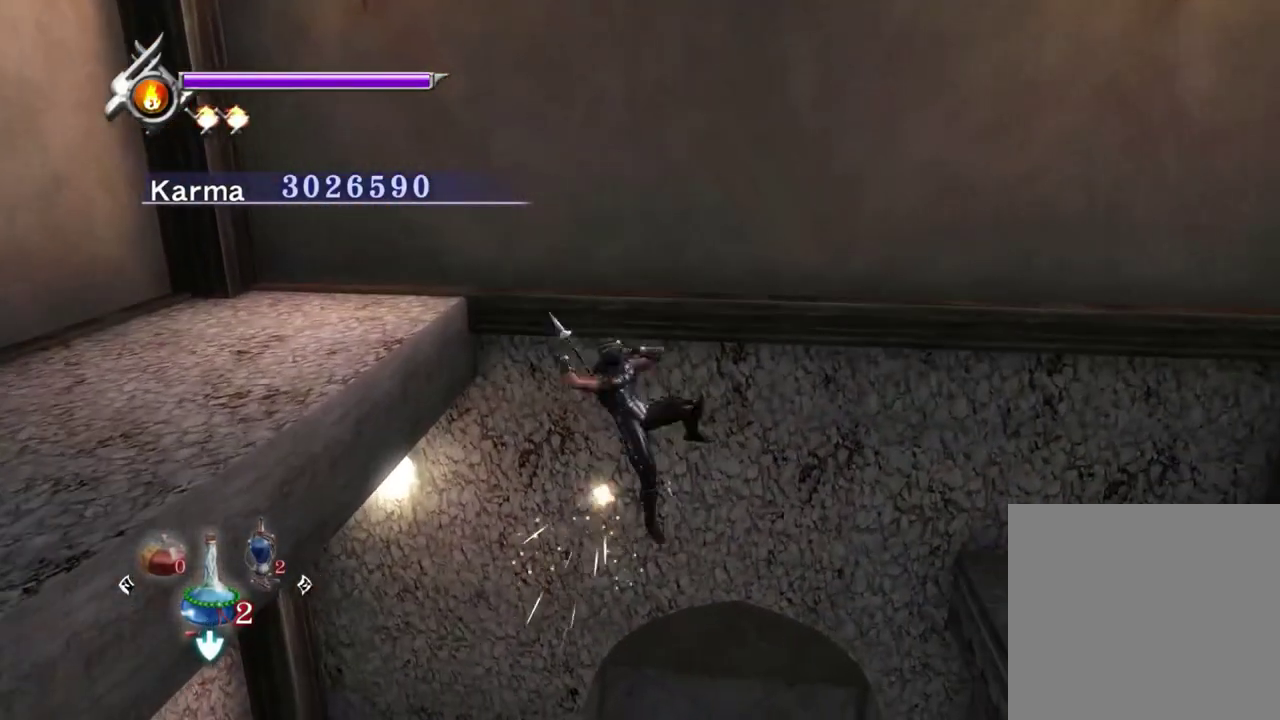
{"dt_ms": 500, "buttons": [], "left_stick": "up", "right_stick": "center", "events": [[467, "left_stick", "up"]]}
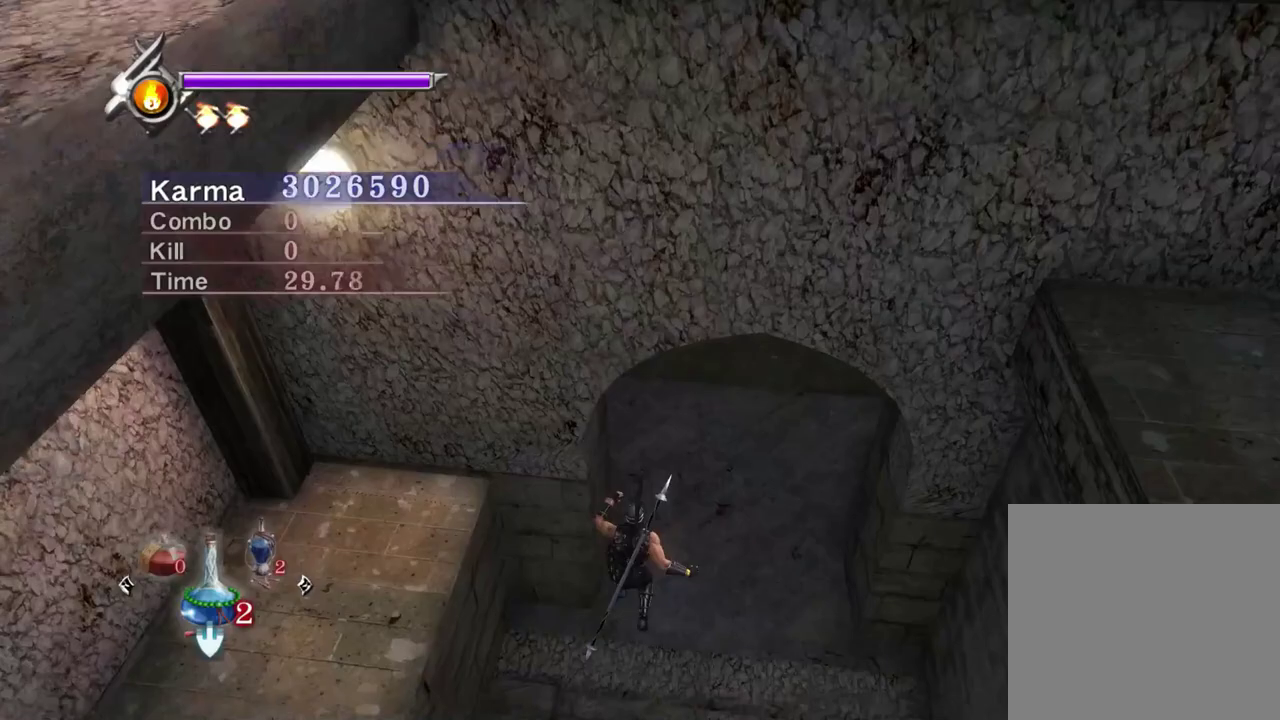
{"dt_ms": 500, "buttons": [], "left_stick": "up-left", "right_stick": "right", "events": [[83, "A", "down"], [150, "A", "up"], [217, "A", "down"], [300, "A", "up"], [467, "right_stick", "right"], [500, "left_stick", "up-left"]]}
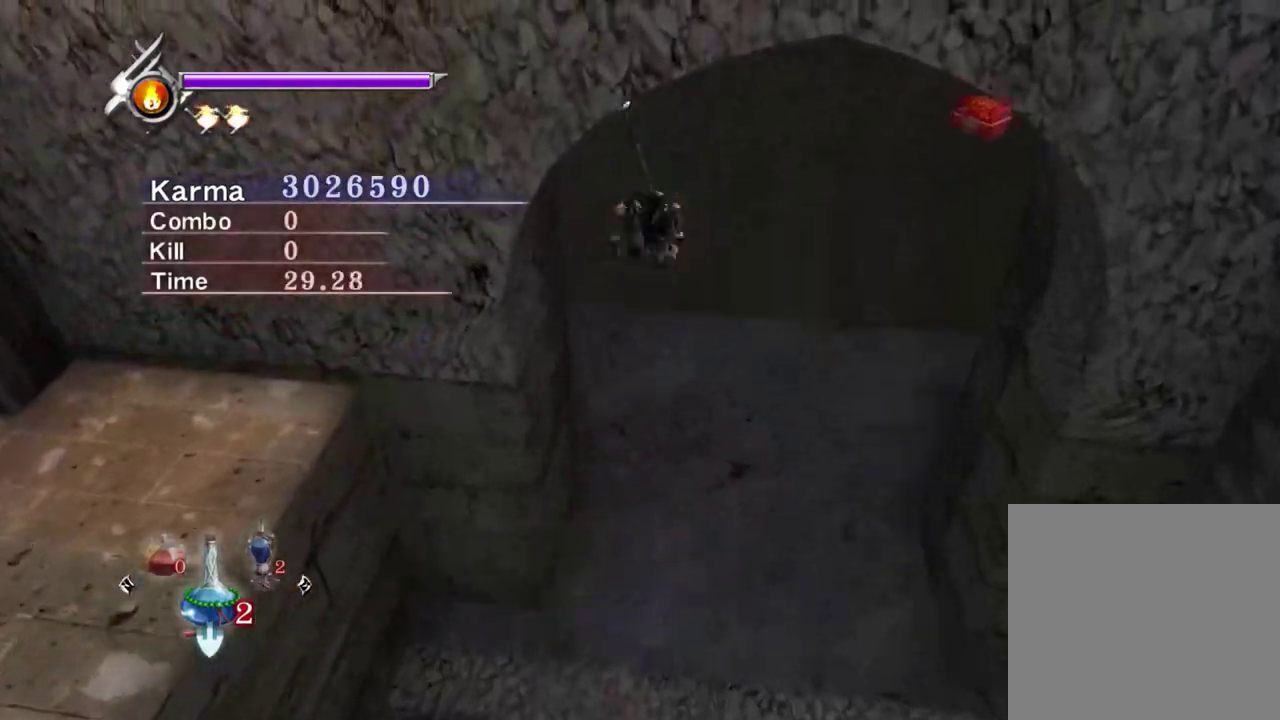
{"dt_ms": 600, "buttons": [], "left_stick": "center", "right_stick": "center", "events": [[183, "right_stick", "center"], [250, "L2", "down"], [383, "R1", "down"], [400, "A", "down"], [500, "R1", "up"], [517, "A", "up"], [533, "L2", "up"], [600, "left_stick", "center"]]}
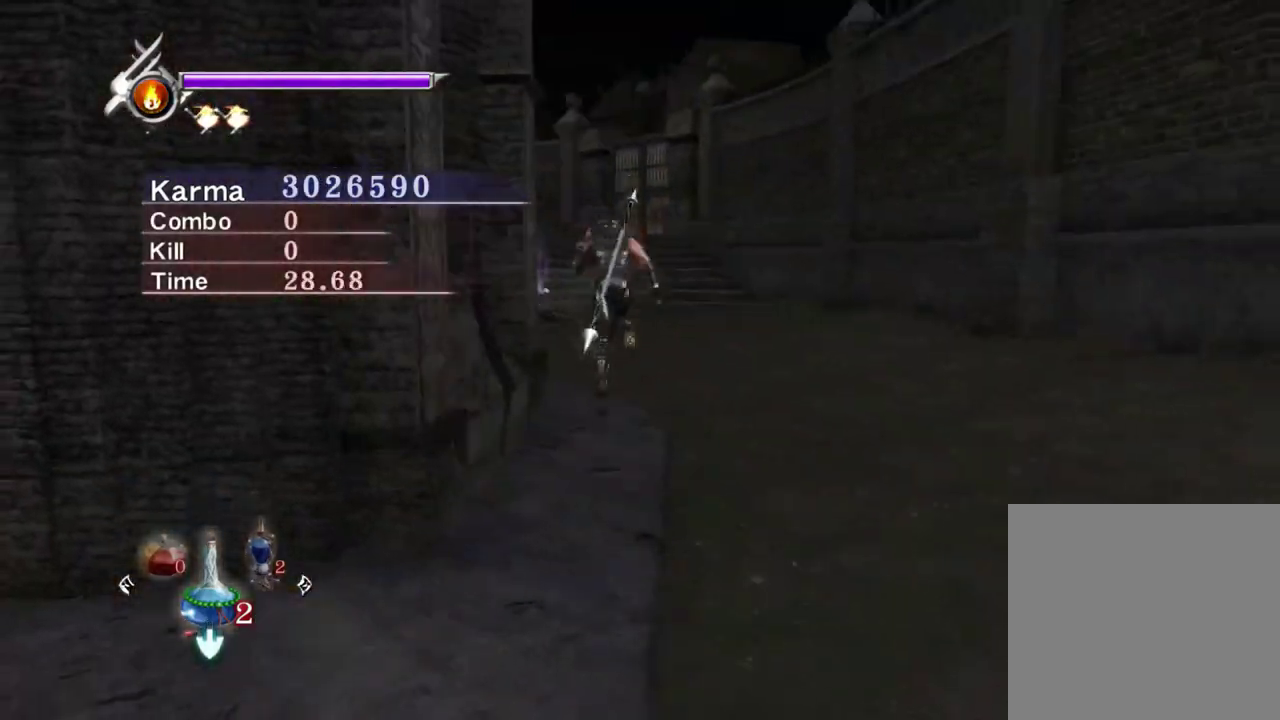
{"dt_ms": 400, "buttons": [], "left_stick": "up", "right_stick": "center", "events": [[100, "right_stick", "up-right"], [183, "right_stick", "up-left"], [400, "left_stick", "up"], [400, "right_stick", "center"]]}
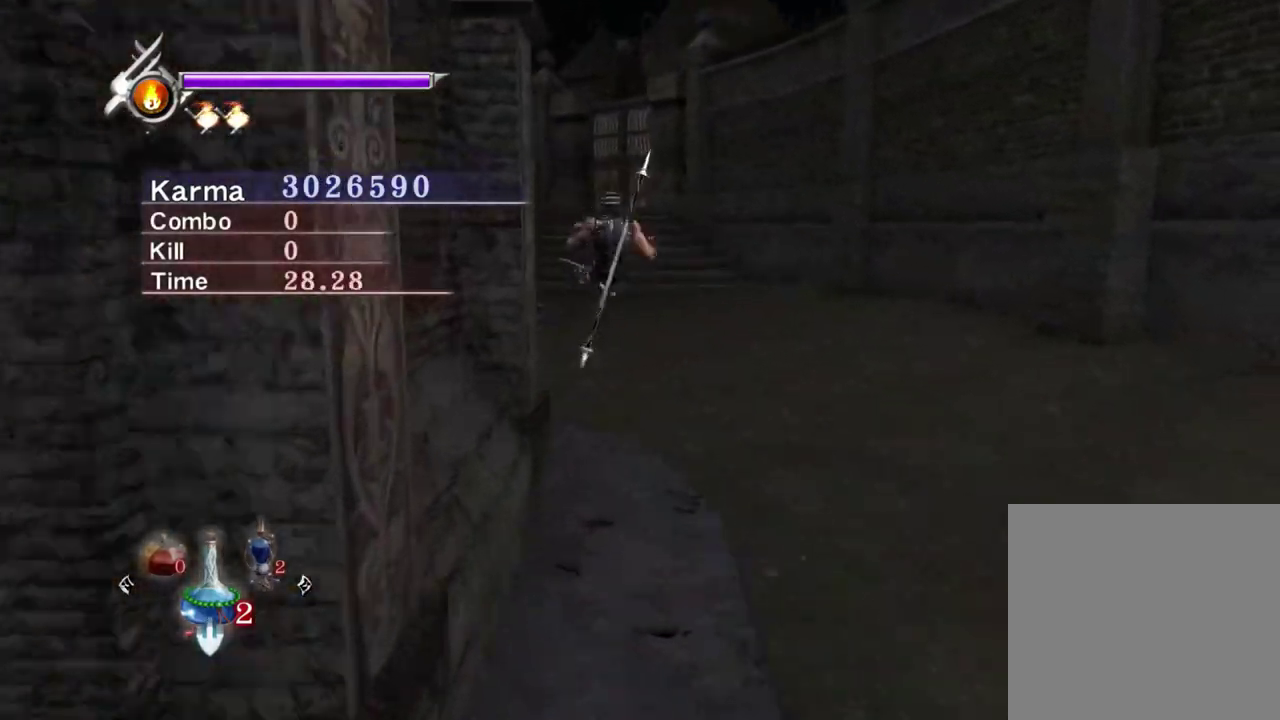
{"dt_ms": 500, "buttons": ["L2"], "left_stick": "center", "right_stick": "up", "events": [[83, "A", "down"], [150, "A", "up"], [250, "right_stick", "up-right"], [317, "left_stick", "center"], [400, "L2", "down"], [400, "right_stick", "center"], [483, "right_stick", "up"]]}
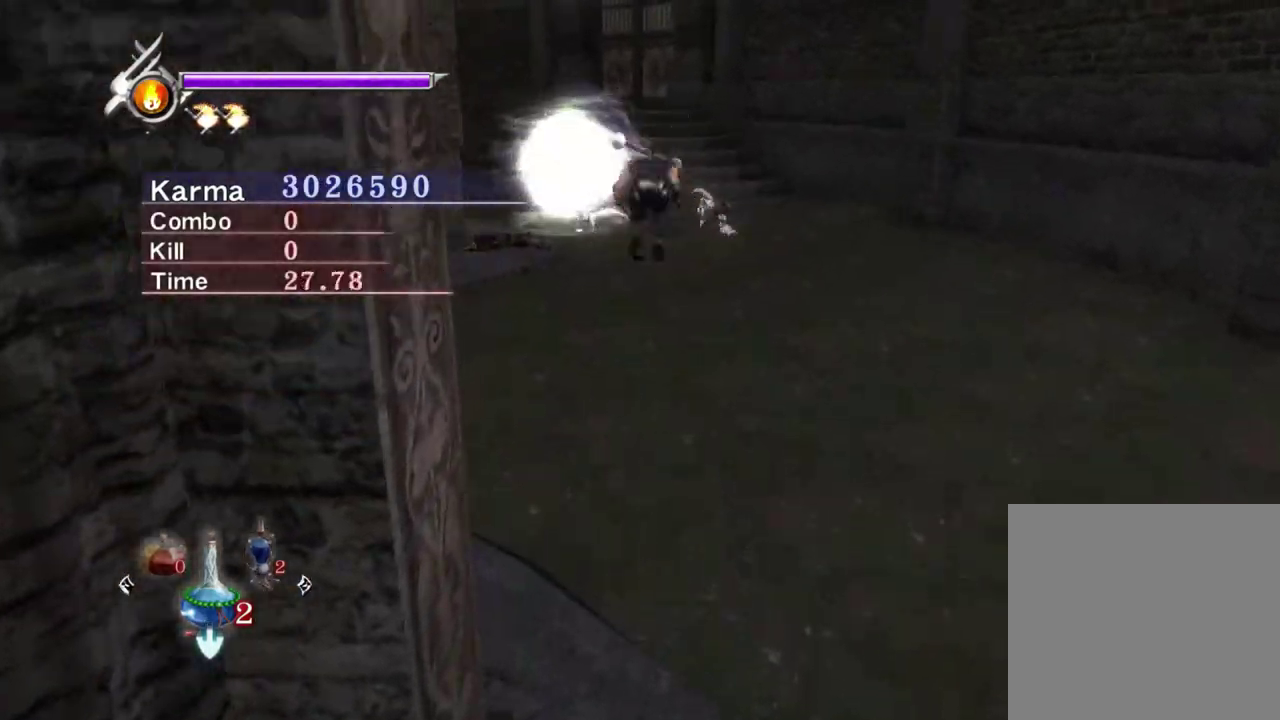
{"dt_ms": 400, "buttons": ["Y"], "left_stick": "center", "right_stick": "center", "events": [[200, "Y", "down"], [267, "right_stick", "center"], [333, "L2", "up"]]}
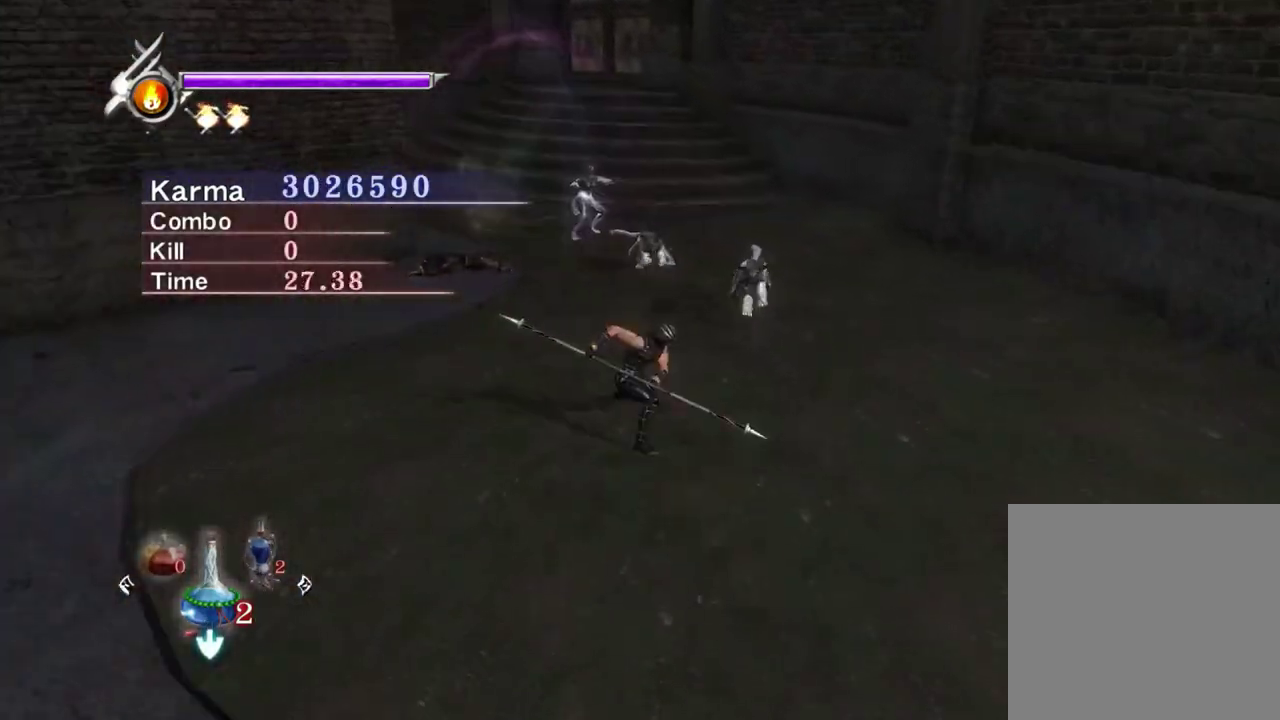
{"dt_ms": 600, "buttons": [], "left_stick": "up", "right_stick": "center", "events": [[50, "Y", "up"], [67, "left_stick", "up"], [233, "right_stick", "up"], [367, "right_stick", "center"]]}
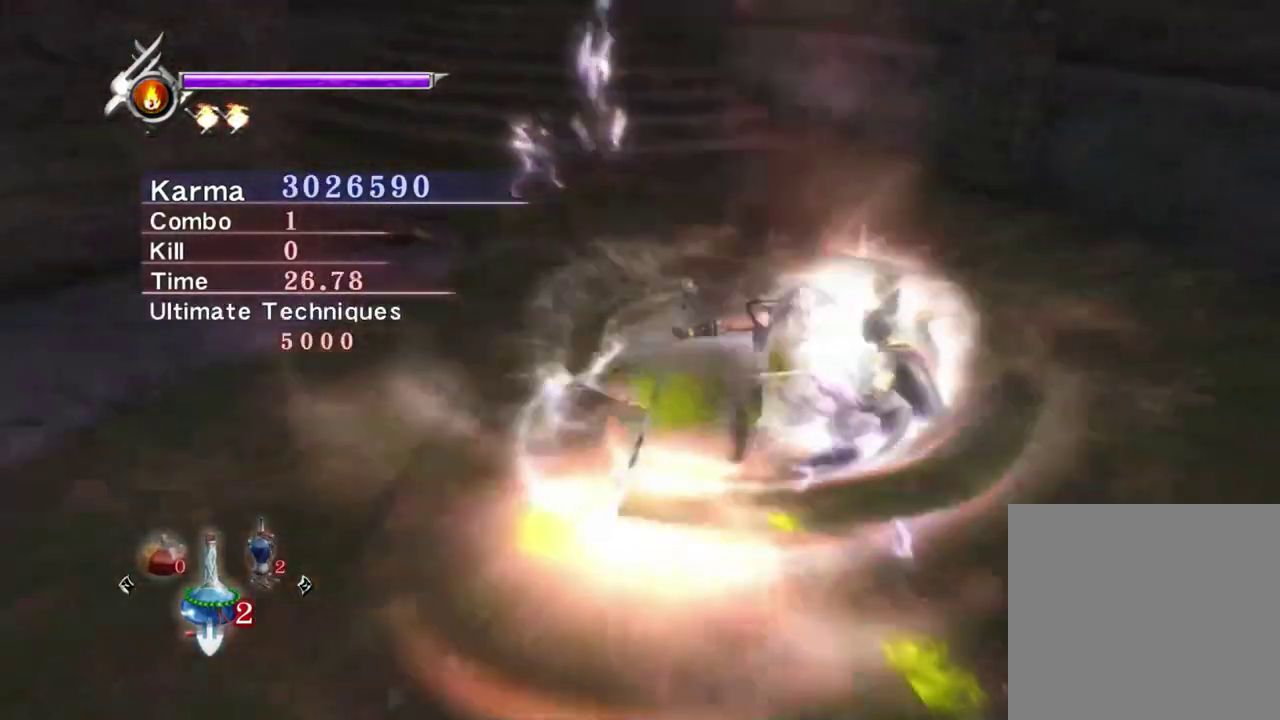
{"dt_ms": 400, "buttons": [], "left_stick": "up-left", "right_stick": "center", "events": [[50, "left_stick", "up-left"]]}
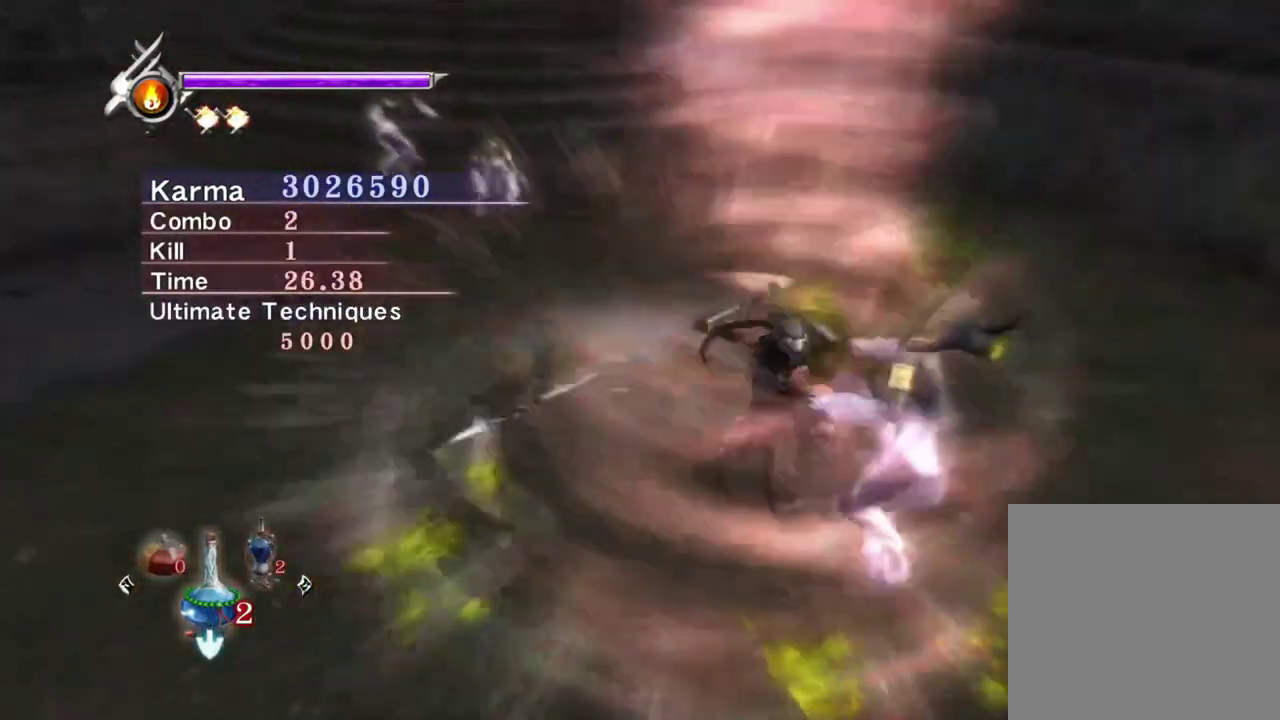
{"dt_ms": 800, "buttons": [], "left_stick": "up-left", "right_stick": "center", "events": [[517, "right_stick", "left"], [650, "right_stick", "up-left"], [800, "right_stick", "center"]]}
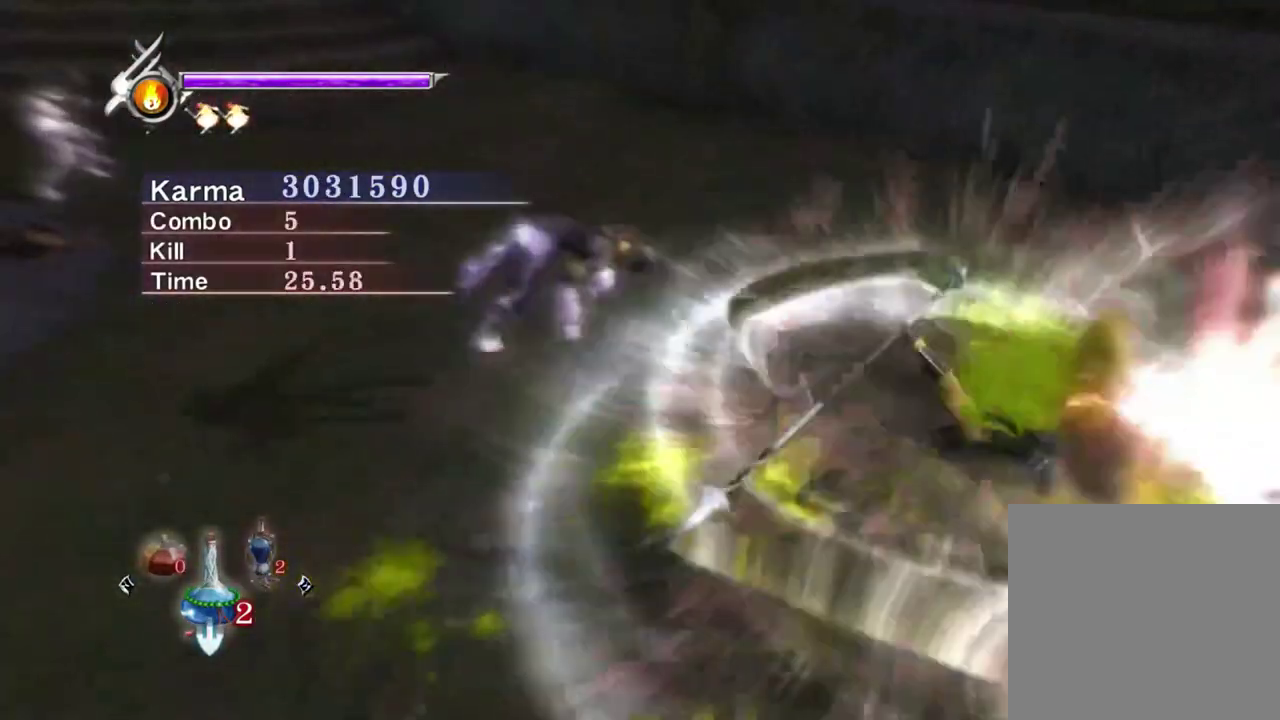
{"dt_ms": 300, "buttons": ["L2"], "left_stick": "center", "right_stick": "center", "events": [[117, "L2", "down"], [167, "left_stick", "center"]]}
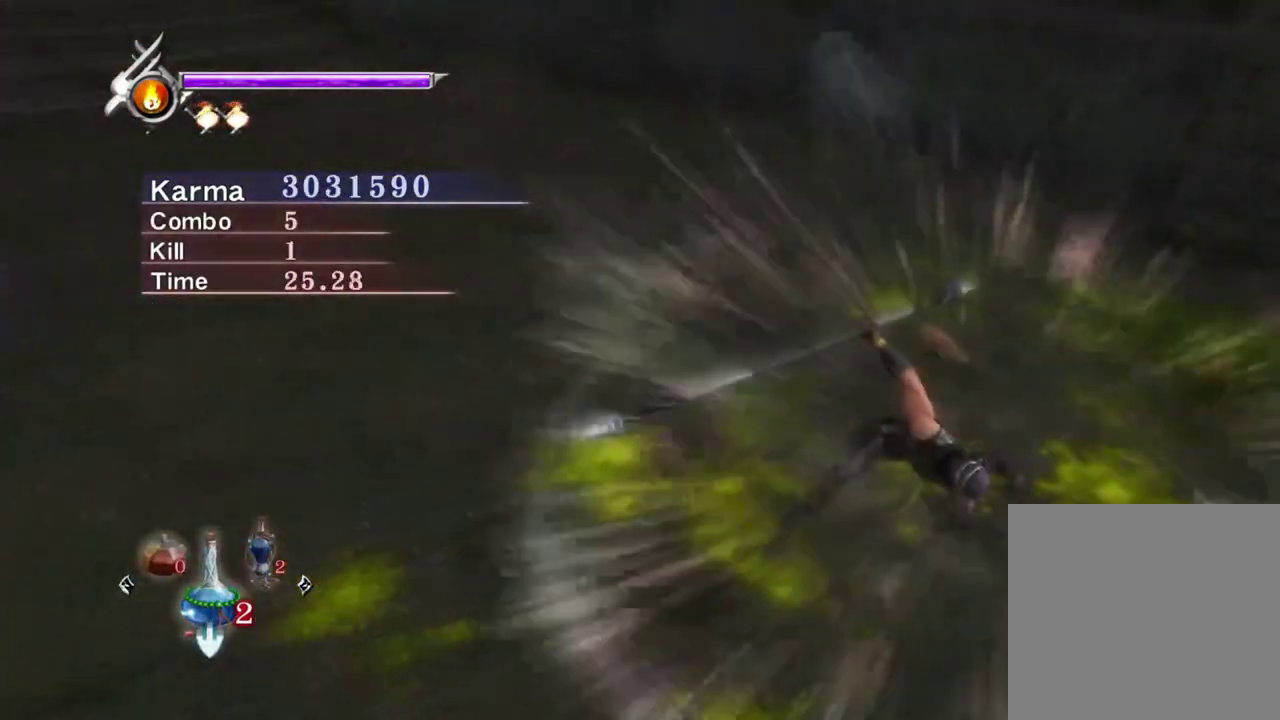
{"dt_ms": 500, "buttons": ["L2"], "left_stick": "center", "right_stick": "center", "events": []}
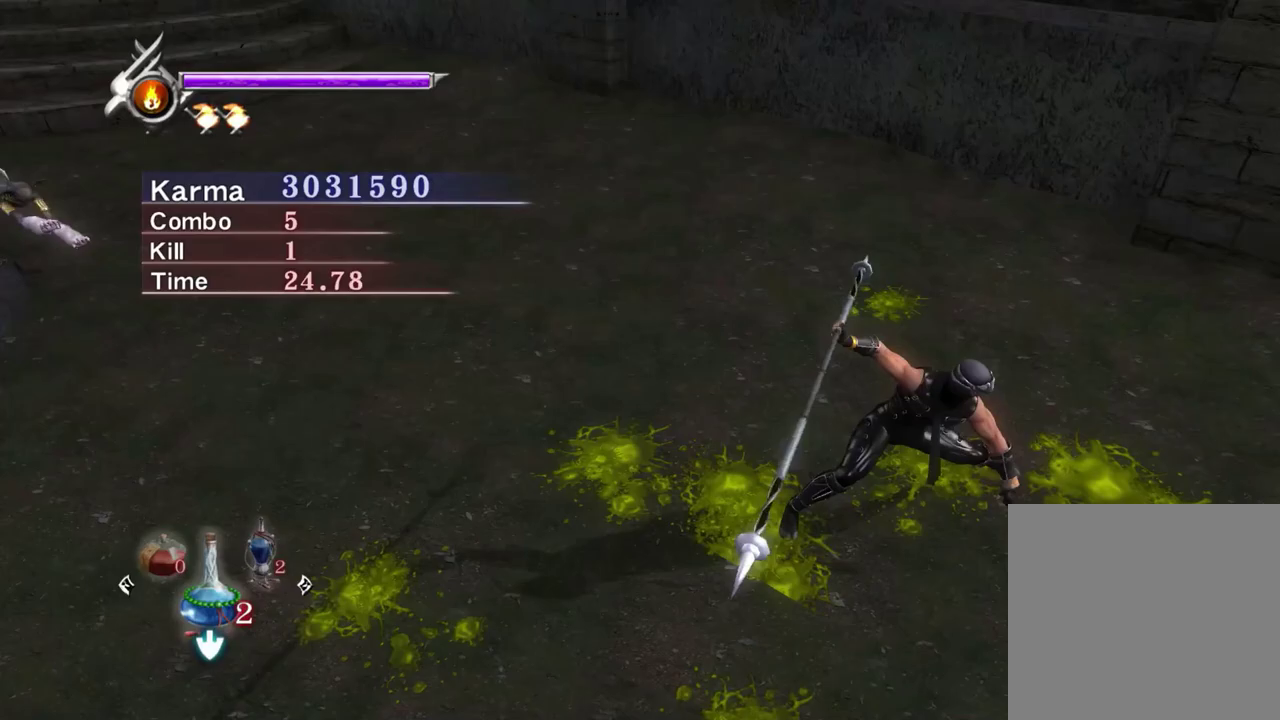
{"dt_ms": 300, "buttons": ["L2"], "left_stick": "center", "right_stick": "center", "events": []}
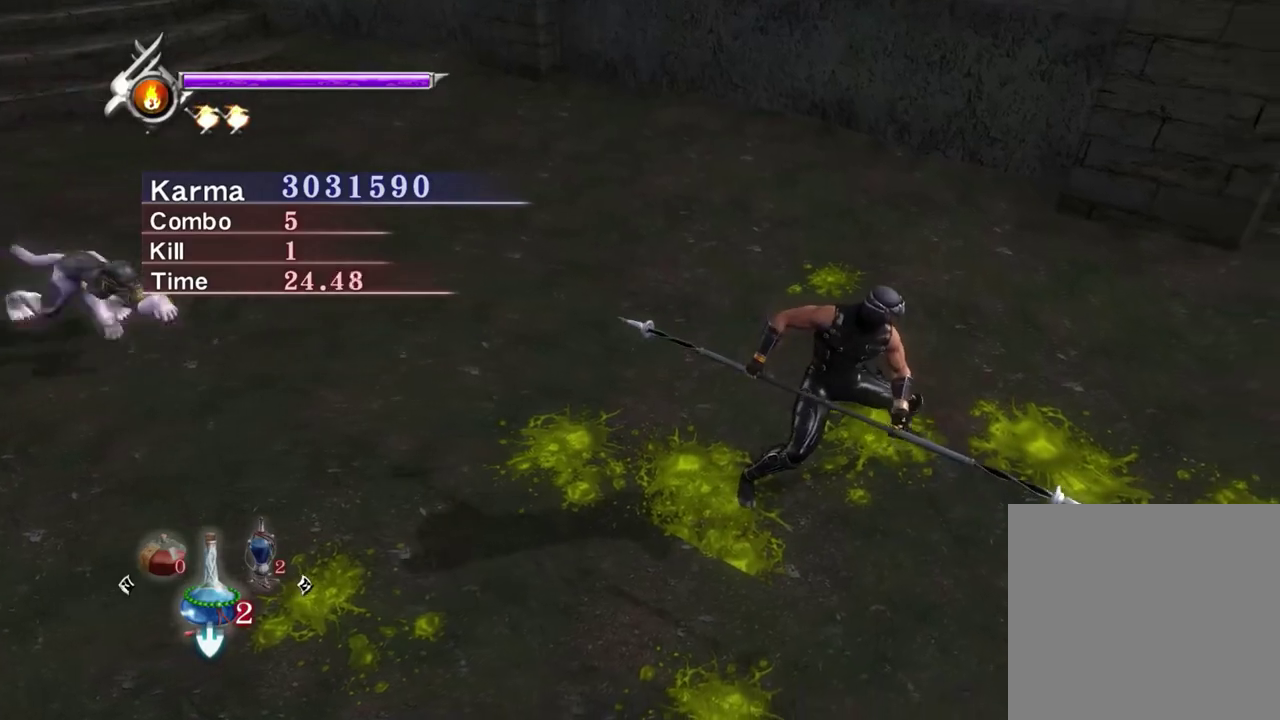
{"dt_ms": 700, "buttons": [], "left_stick": "center", "right_stick": "center", "events": [[50, "L2", "up"], [100, "left_stick", "down-right"], [117, "X", "down"], [217, "X", "up"], [217, "left_stick", "center"], [283, "X", "down"], [367, "X", "up"], [450, "X", "down"], [533, "X", "up"], [600, "X", "down"], [683, "X", "up"]]}
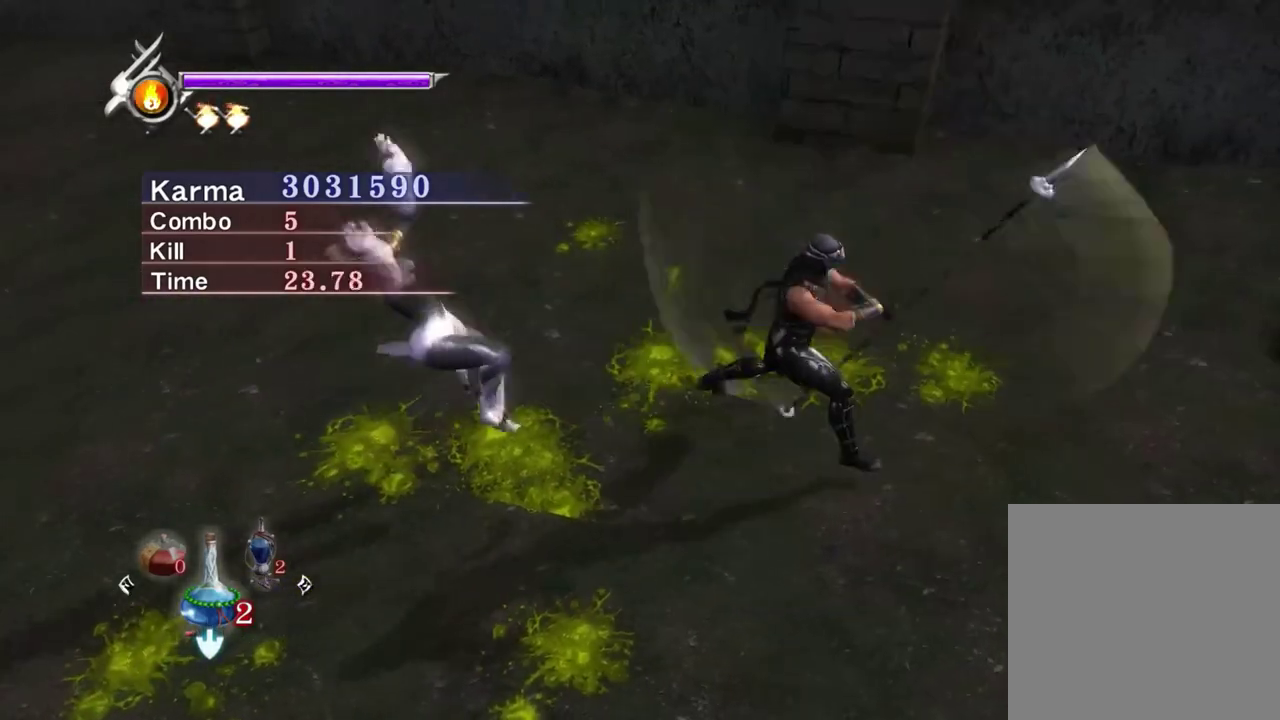
{"dt_ms": 300, "buttons": ["L2"], "left_stick": "center", "right_stick": "center", "events": [[33, "X", "down"], [133, "X", "up"], [183, "X", "down"], [217, "L2", "down"], [300, "X", "up"]]}
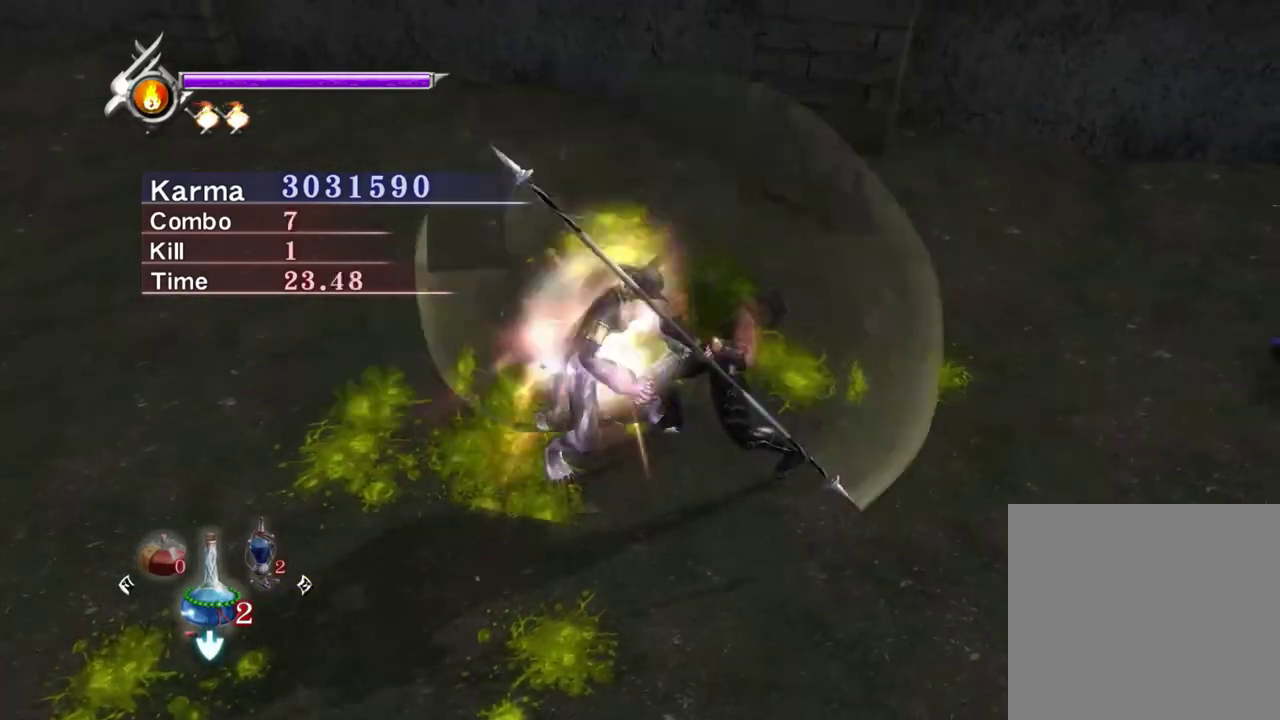
{"dt_ms": 700, "buttons": ["L2"], "left_stick": "left", "right_stick": "center", "events": [[600, "left_stick", "left"]]}
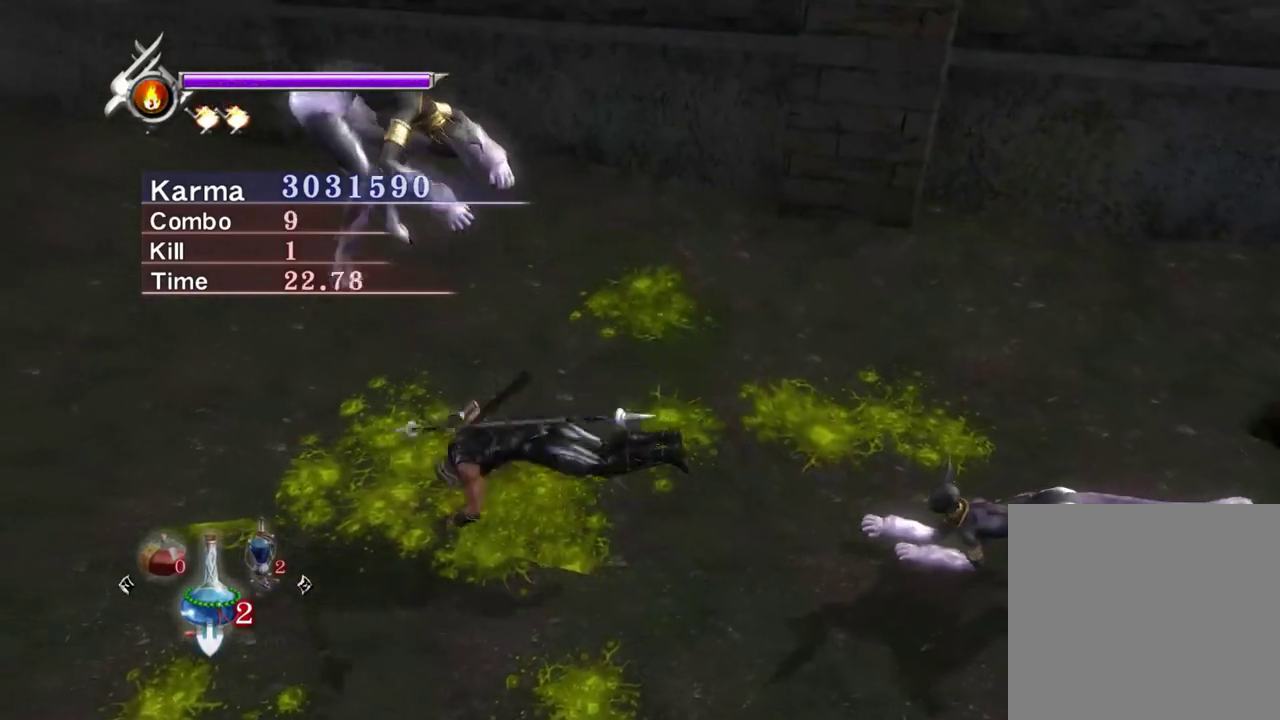
{"dt_ms": 400, "buttons": ["L2"], "left_stick": "center", "right_stick": "center", "events": [[333, "left_stick", "center"]]}
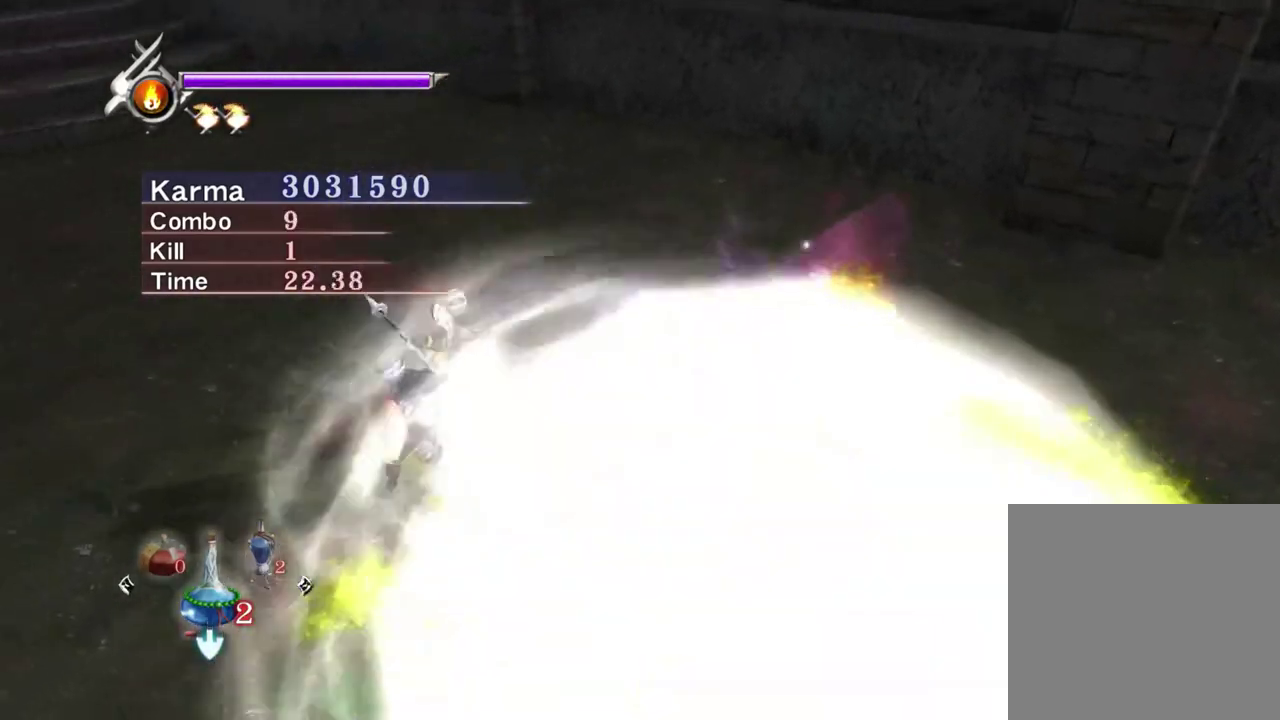
{"dt_ms": 800, "buttons": ["L2"], "left_stick": "center", "right_stick": "center", "events": [[83, "Y", "down"], [100, "L2", "up"], [167, "Y", "up"], [217, "Y", "down"], [300, "Y", "up"], [517, "L2", "down"]]}
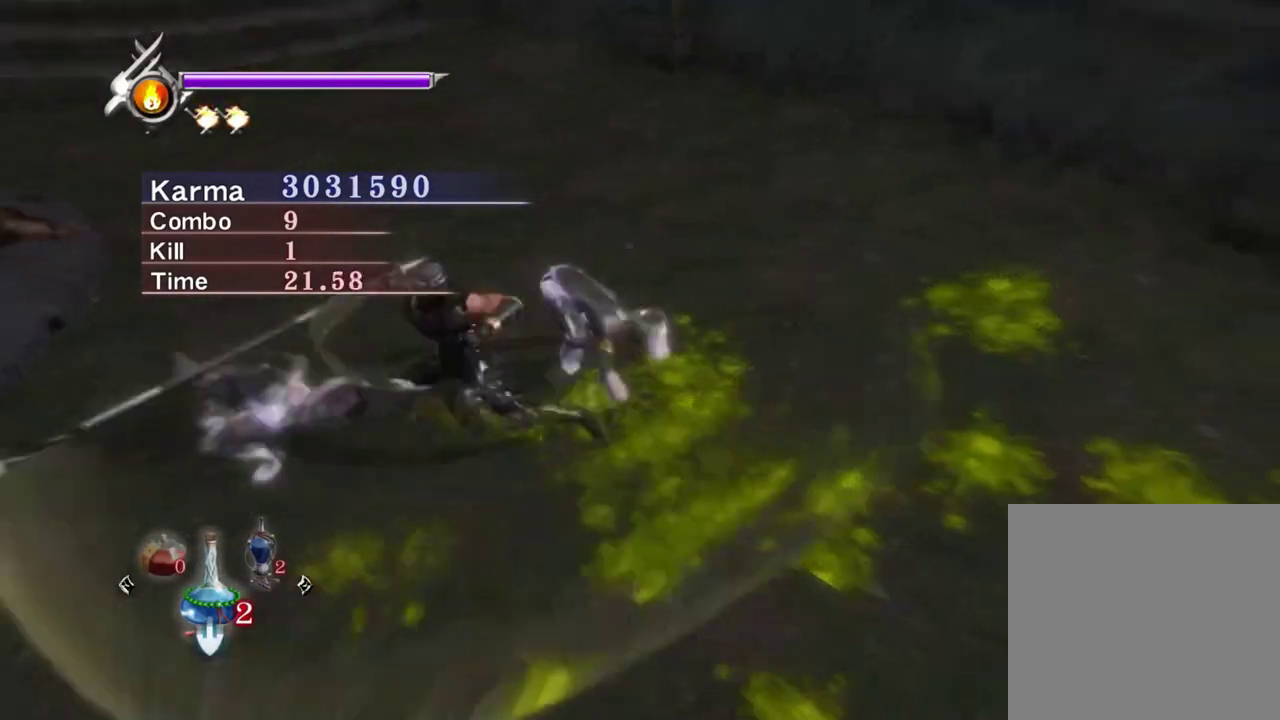
{"dt_ms": 300, "buttons": ["L2"], "left_stick": "center", "right_stick": "left", "events": [[17, "right_stick", "left"]]}
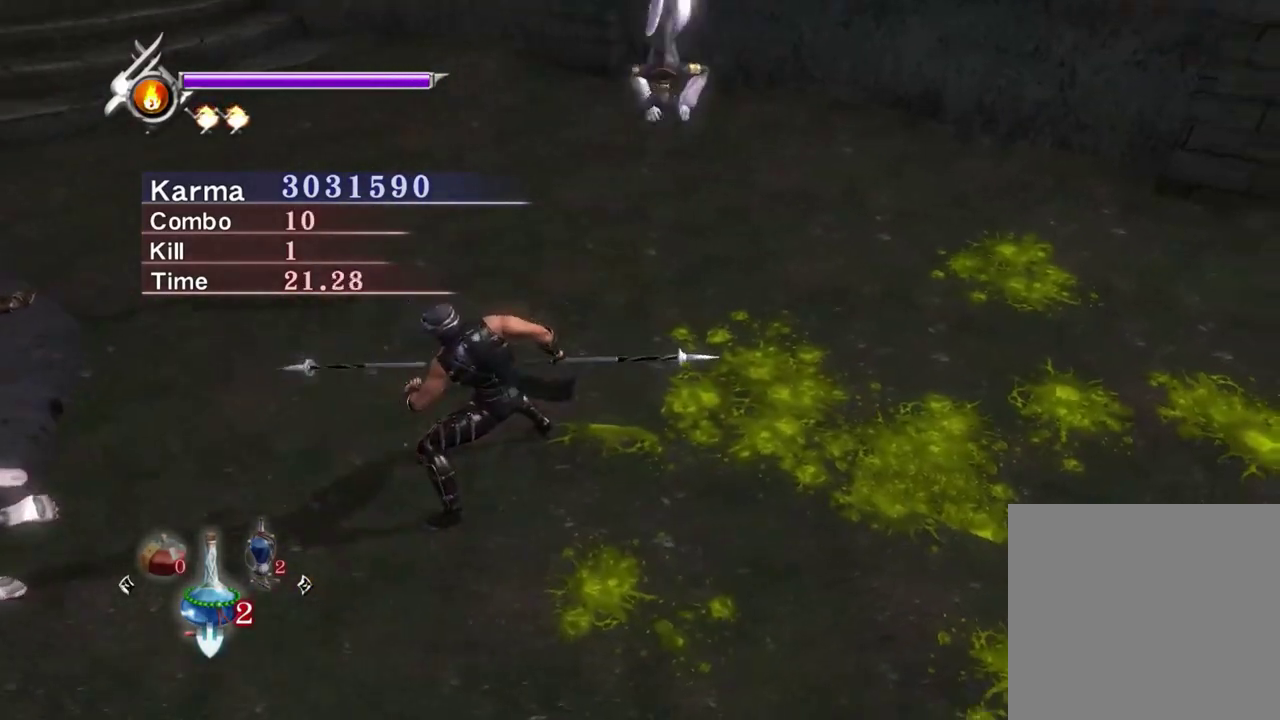
{"dt_ms": 500, "buttons": ["L2"], "left_stick": "up", "right_stick": "center", "events": [[50, "right_stick", "center"], [133, "left_stick", "right"], [267, "left_stick", "center"], [317, "left_stick", "up"], [333, "A", "down"], [450, "A", "up"]]}
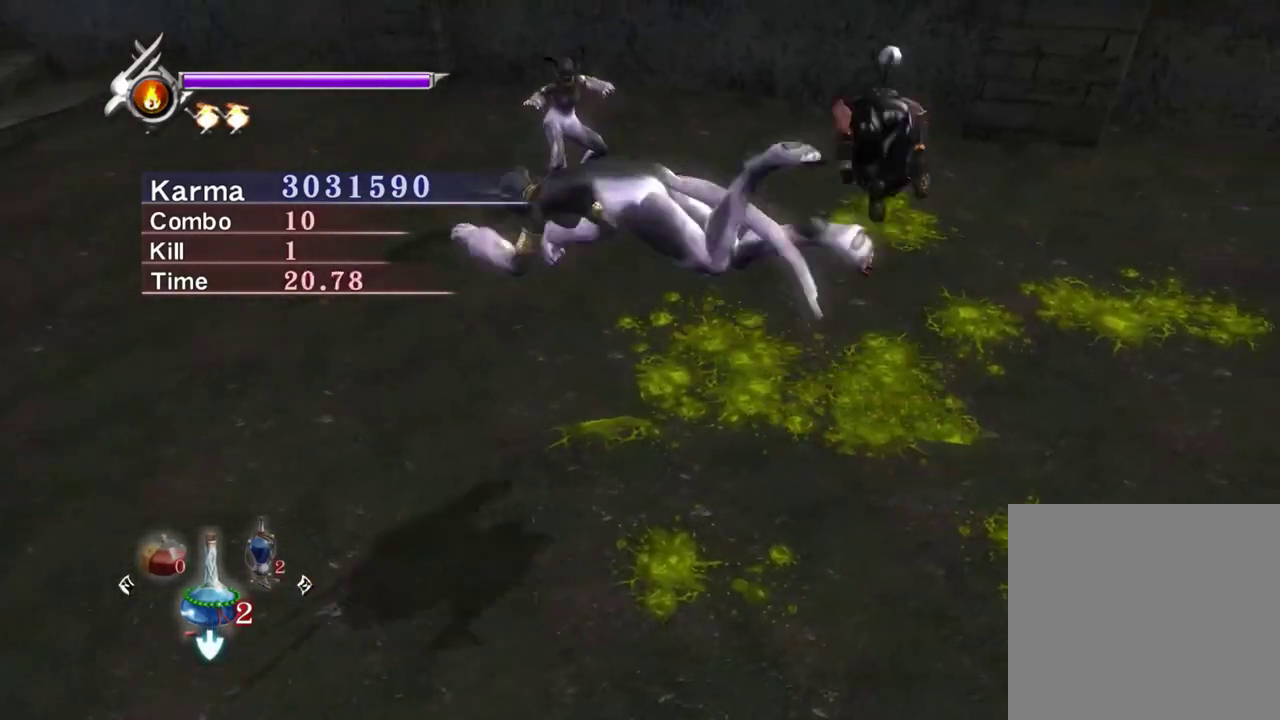
{"dt_ms": 500, "buttons": ["Y", "L2"], "left_stick": "center", "right_stick": "center", "events": [[100, "right_stick", "up-left"], [117, "left_stick", "center"], [317, "right_stick", "center"], [400, "Y", "down"]]}
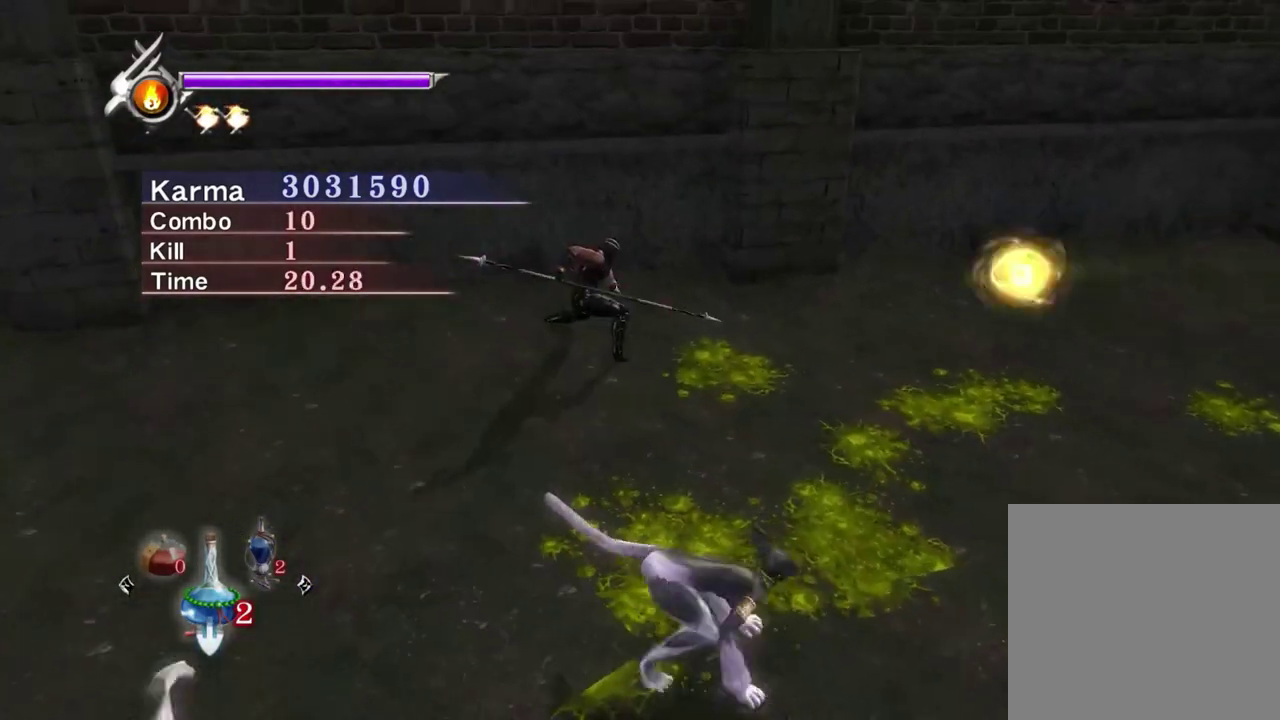
{"dt_ms": 400, "buttons": ["Y"], "left_stick": "right", "right_stick": "center", "events": [[17, "L2", "up"], [200, "left_stick", "down-right"], [367, "left_stick", "right"]]}
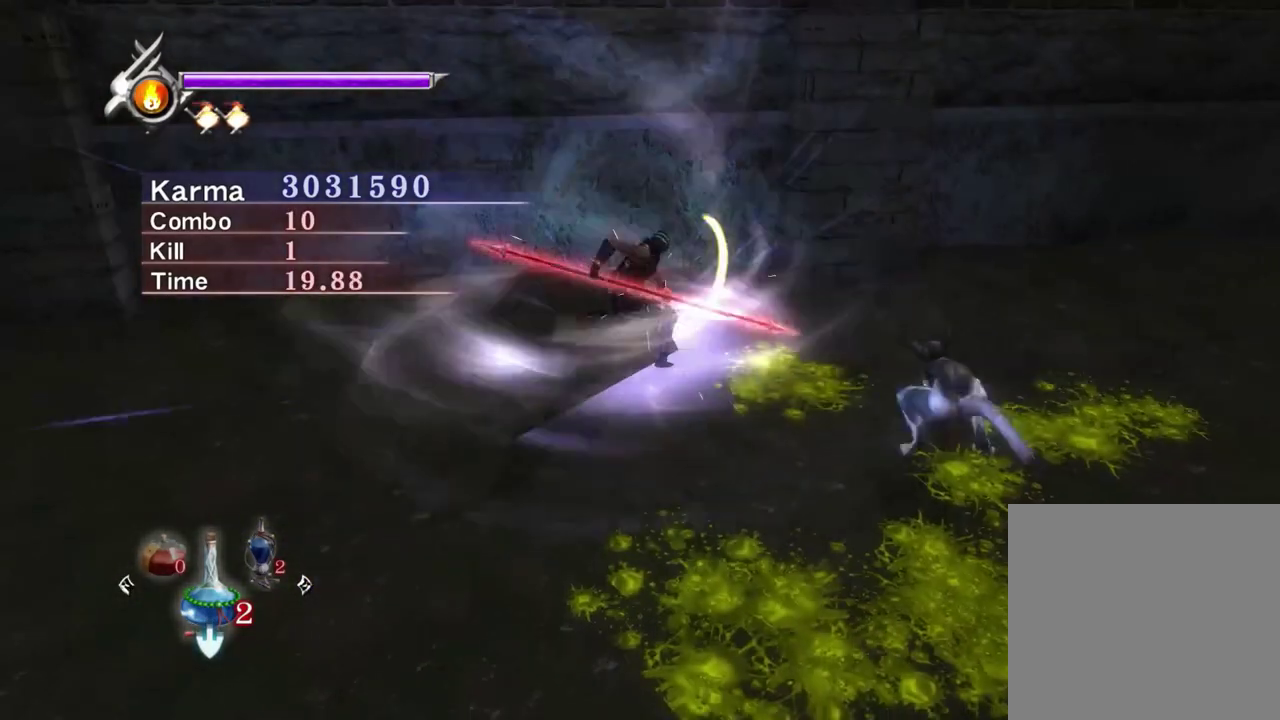
{"dt_ms": 600, "buttons": [], "left_stick": "right", "right_stick": "center", "events": [[100, "Y", "up"], [133, "left_stick", "up-right"], [367, "left_stick", "right"]]}
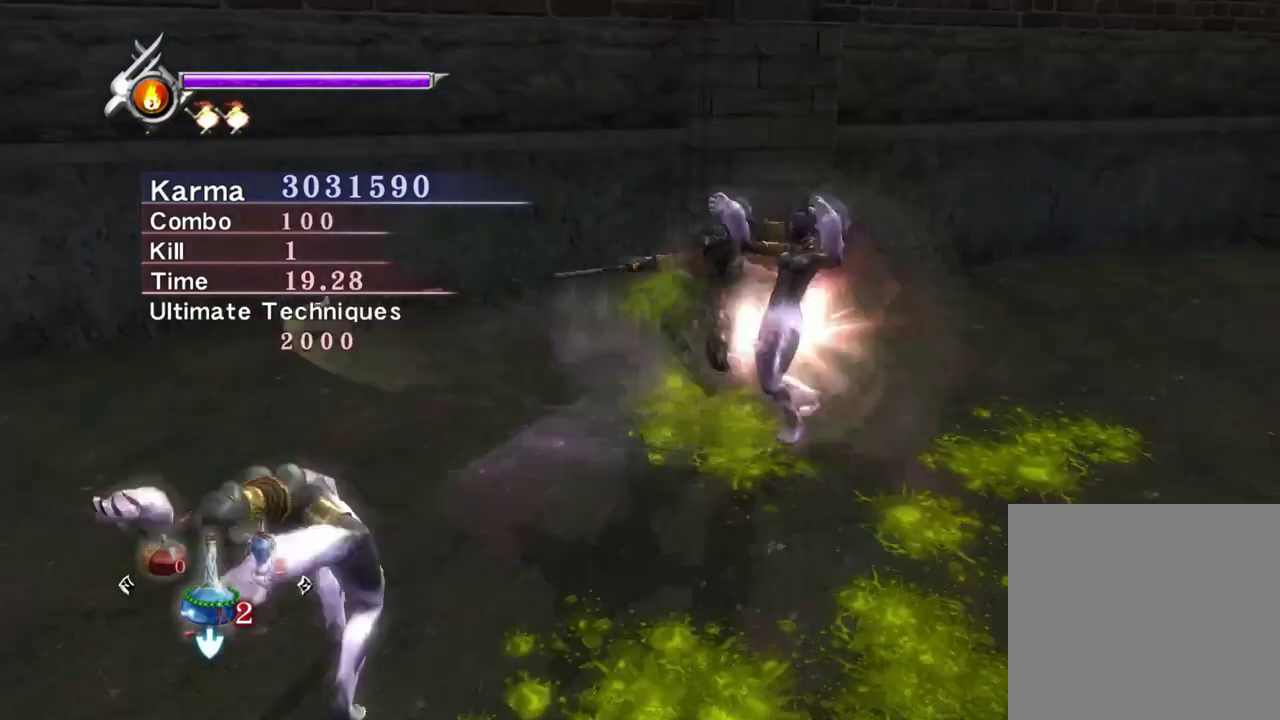
{"dt_ms": 300, "buttons": ["L2"], "left_stick": "center", "right_stick": "center", "events": [[167, "left_stick", "center"], [267, "L2", "down"]]}
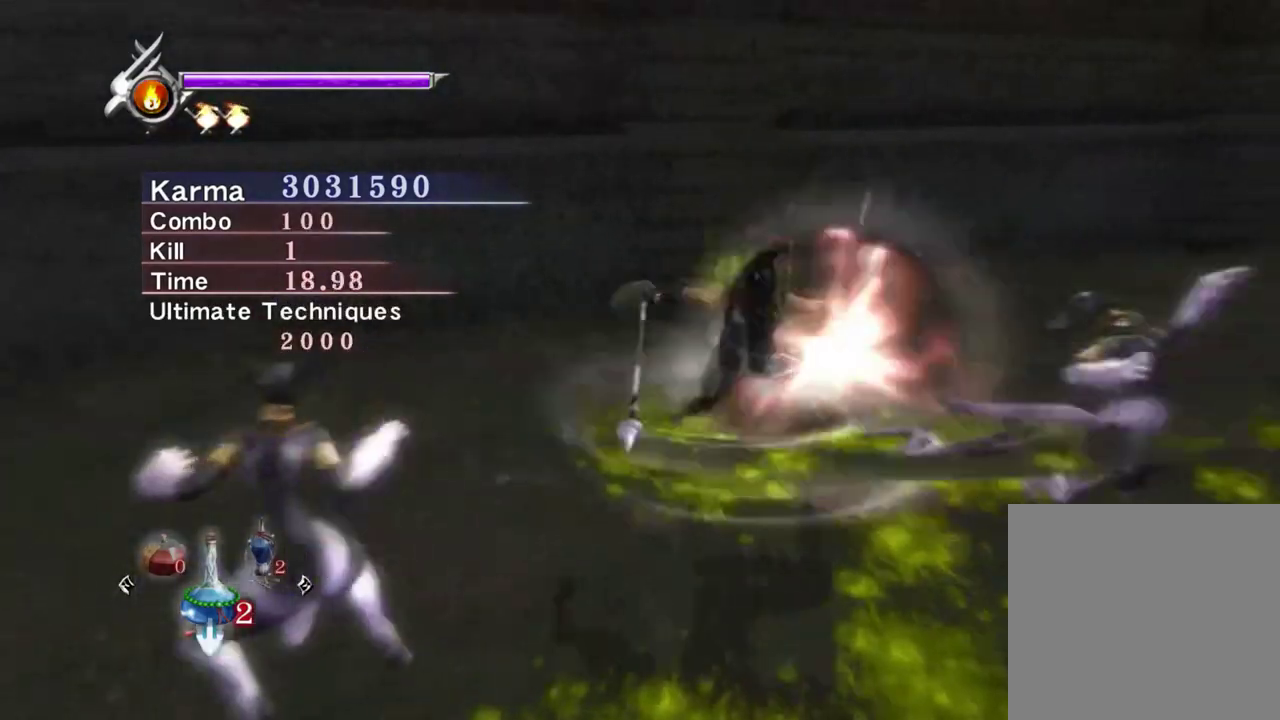
{"dt_ms": 700, "buttons": ["A", "L2"], "left_stick": "down-right", "right_stick": "center", "events": [[183, "right_stick", "right"], [350, "right_stick", "center"], [400, "left_stick", "down-right"], [633, "A", "down"]]}
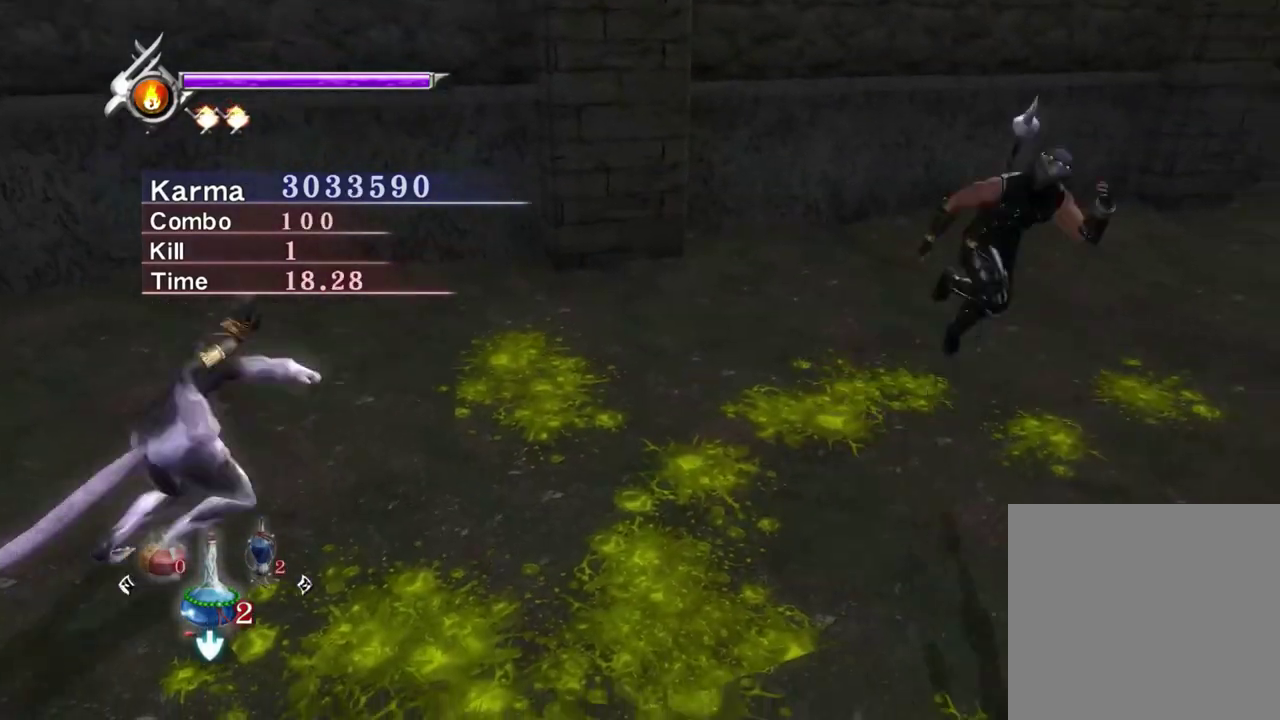
{"dt_ms": 500, "buttons": [], "left_stick": "down-right", "right_stick": "center", "events": [[83, "A", "up"], [183, "Y", "down"], [300, "Y", "up"], [367, "L2", "up"], [367, "Y", "down"], [450, "Y", "up"]]}
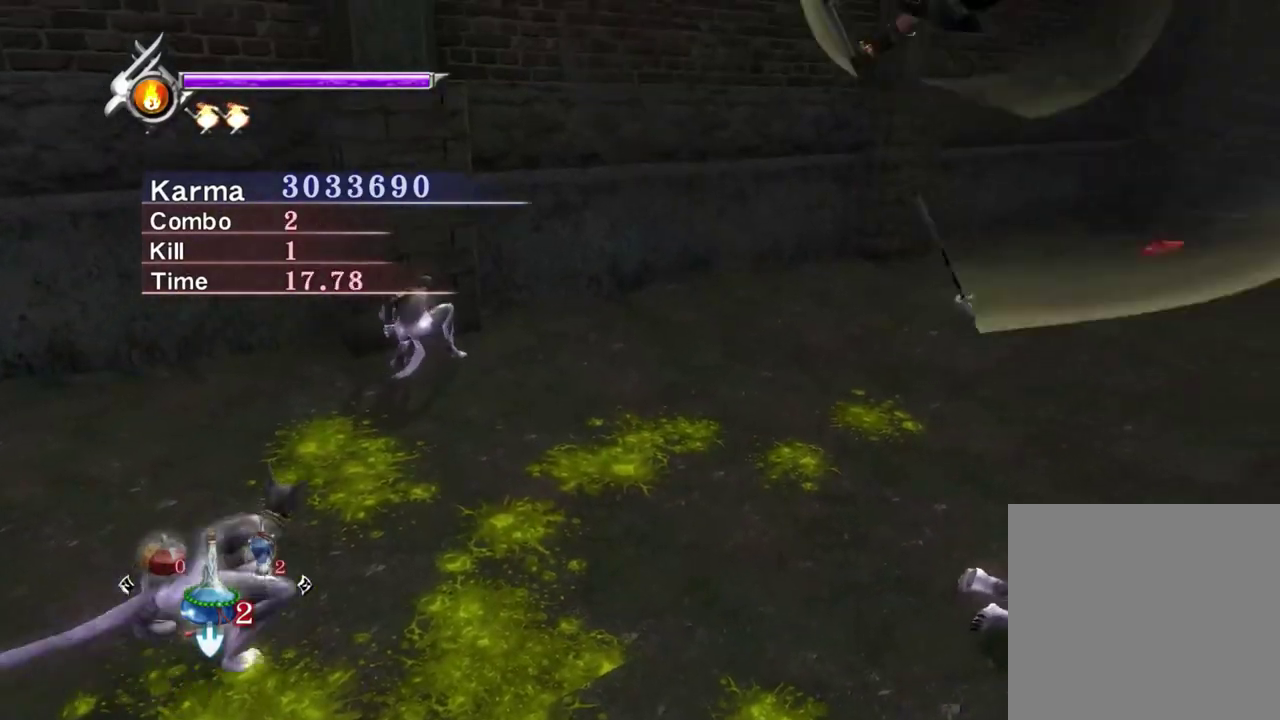
{"dt_ms": 300, "buttons": [], "left_stick": "down-right", "right_stick": "center", "events": [[17, "Y", "down"], [150, "Y", "up"]]}